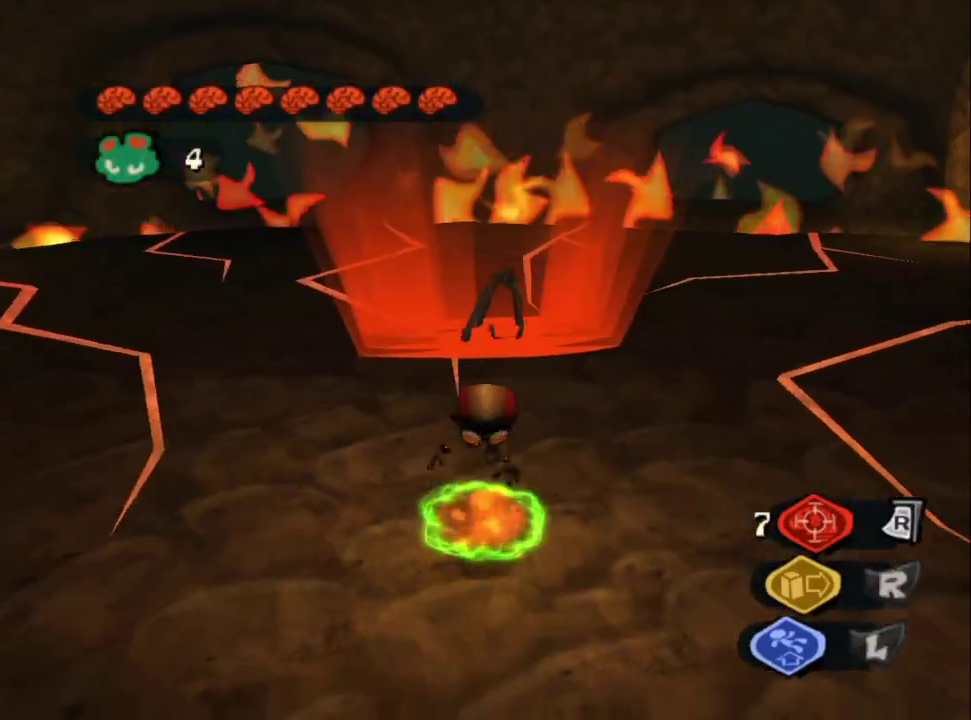
Gameplay with a controller (PlayStation layout); each line is a JSON object with the inputs held at the frame after it. "events" lists button and stick changes between this image and that frame as [ms after this image, input, new state], when the widget could be followed in between. Not read: L1 L2 R1 R2.
{"buttons": [], "left_stick": "center", "right_stick": "center", "events": [[117, "CROSS", "up"], [183, "left_stick", "up"], [200, "CROSS", "down"], [300, "left_stick", "up-right"], [317, "CROSS", "up"], [450, "left_stick", "center"]]}
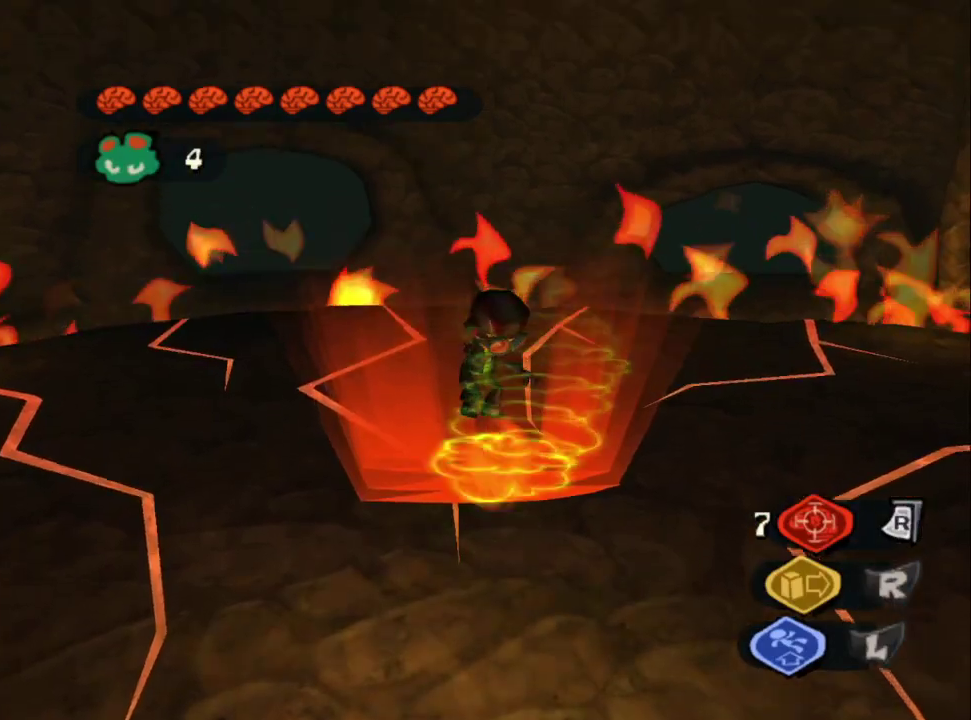
{"buttons": [], "left_stick": "center", "right_stick": "center", "events": []}
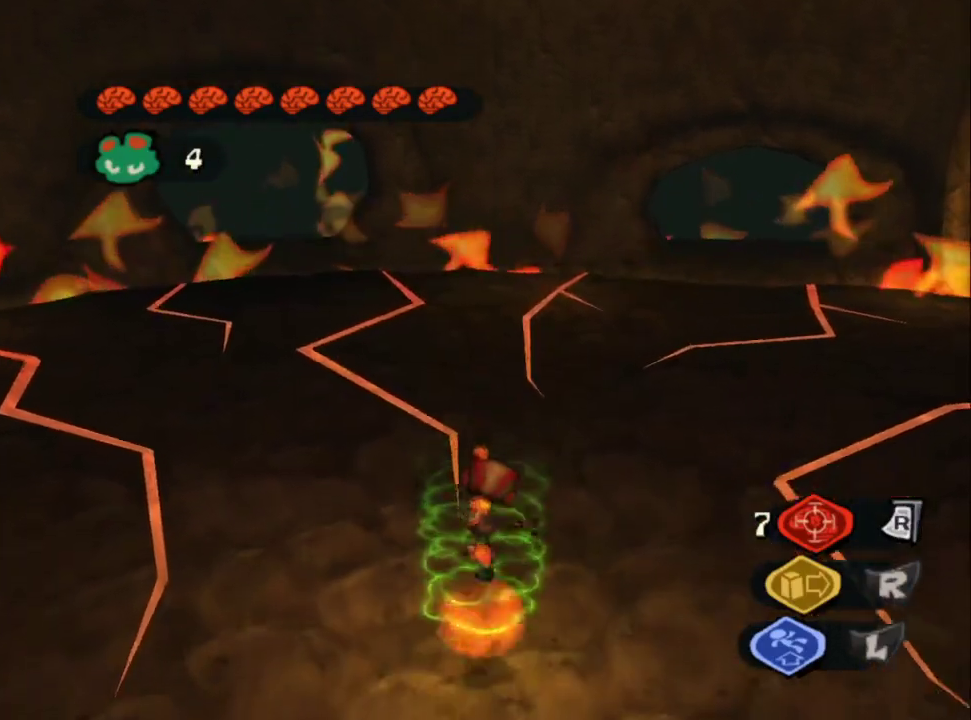
{"buttons": [], "left_stick": "up-left", "right_stick": "center", "events": [[50, "CROSS", "down"], [167, "CROSS", "up"], [250, "CROSS", "down"], [283, "left_stick", "up-left"], [317, "CROSS", "up"]]}
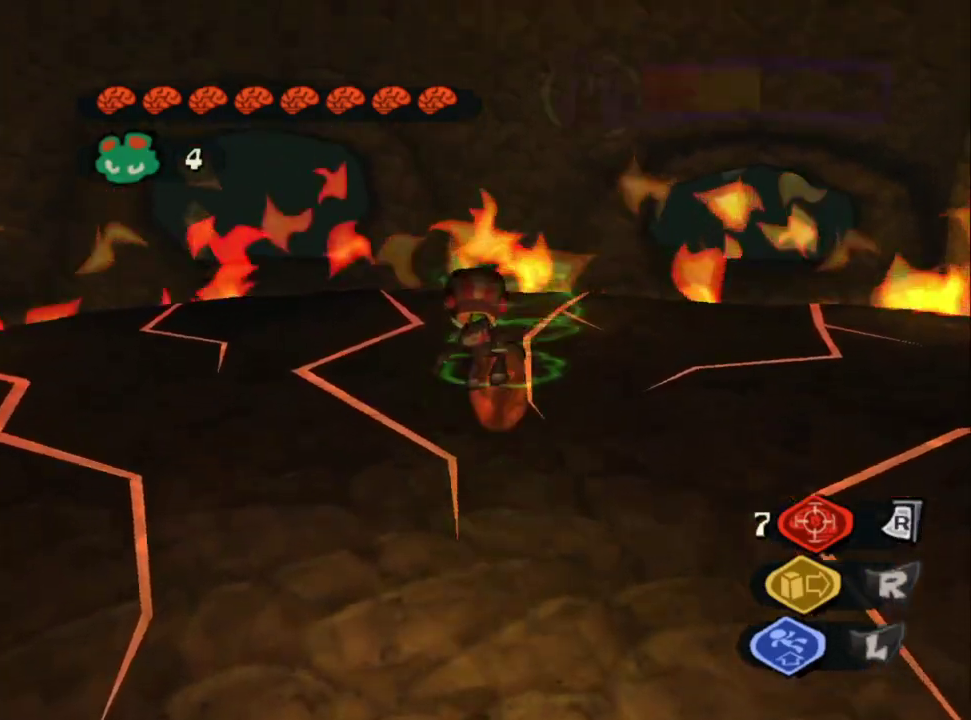
{"buttons": [], "left_stick": "up-left", "right_stick": "center", "events": [[100, "left_stick", "left"], [467, "left_stick", "up-left"]]}
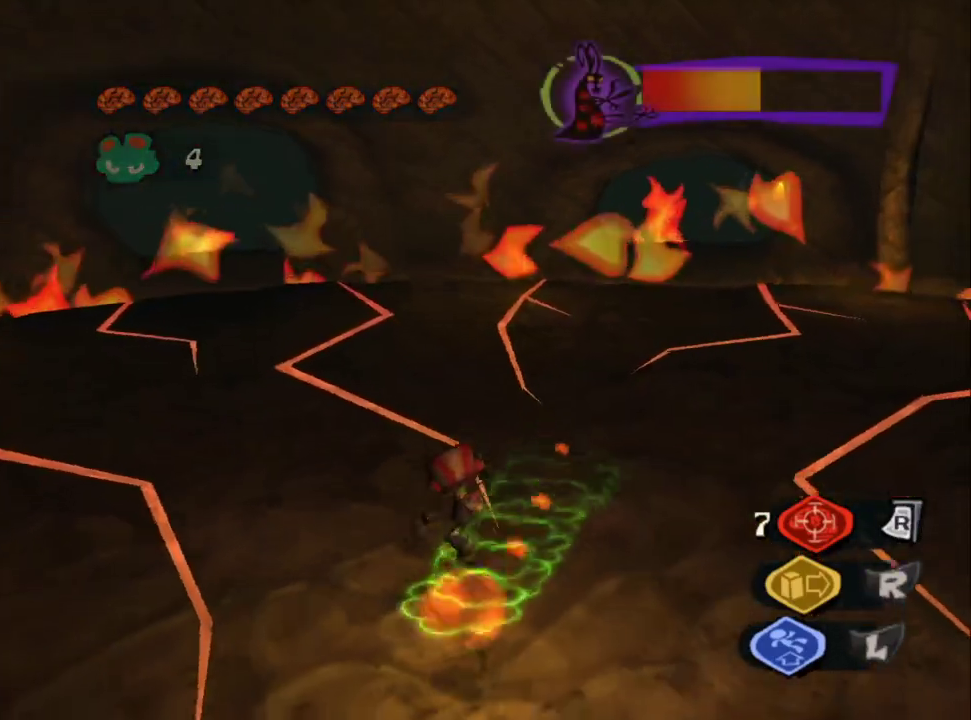
{"buttons": [], "left_stick": "up-left", "right_stick": "center"}
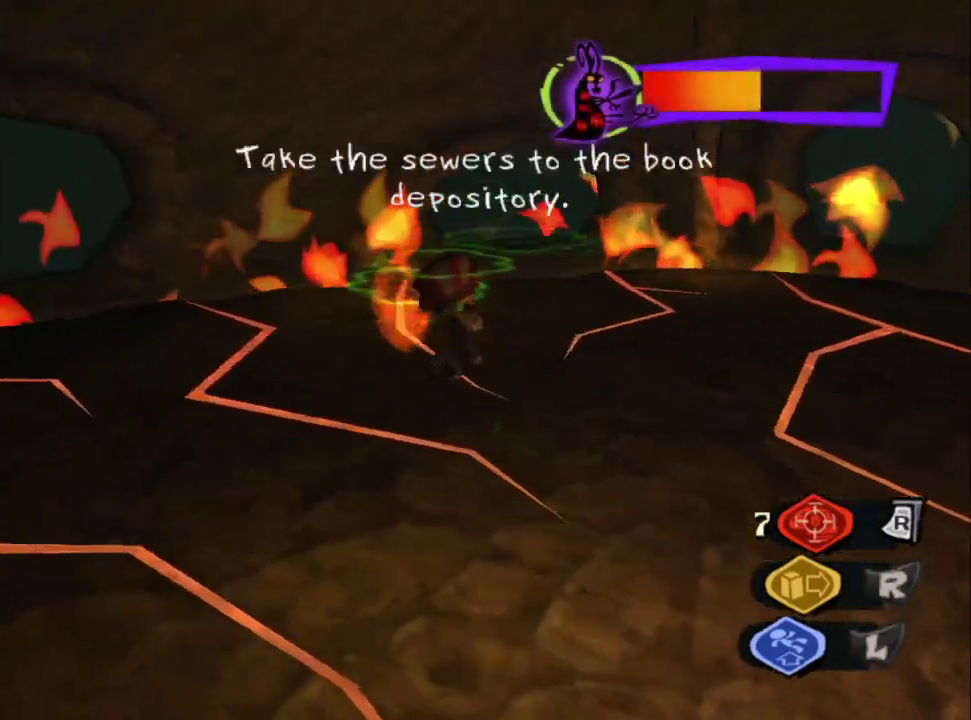
{"buttons": [], "left_stick": "center", "right_stick": "center"}
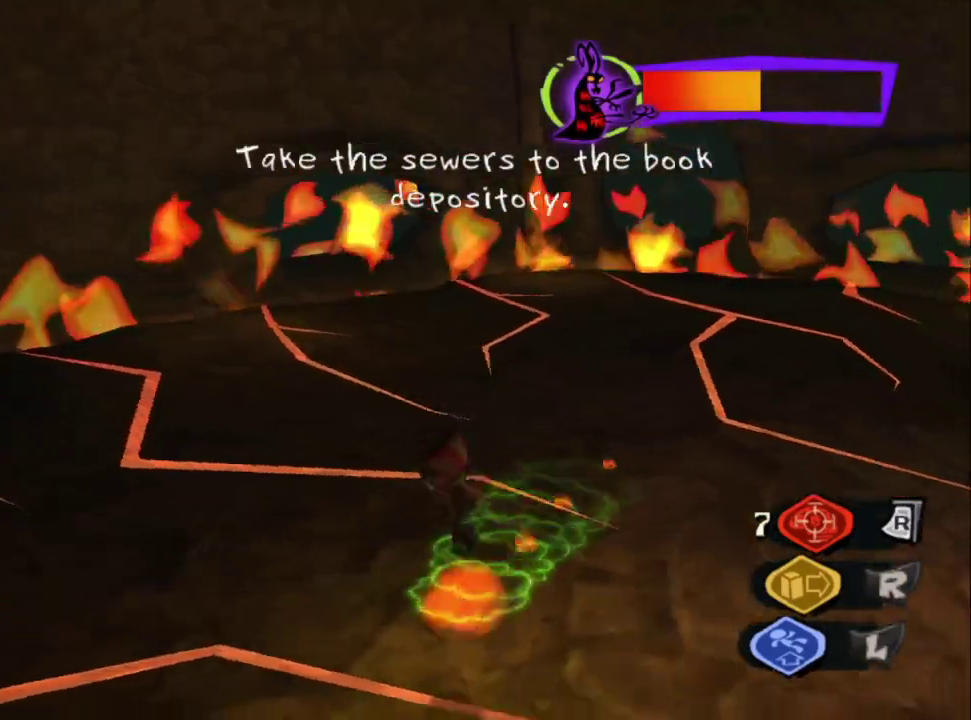
{"buttons": [], "left_stick": "up-left", "right_stick": "center"}
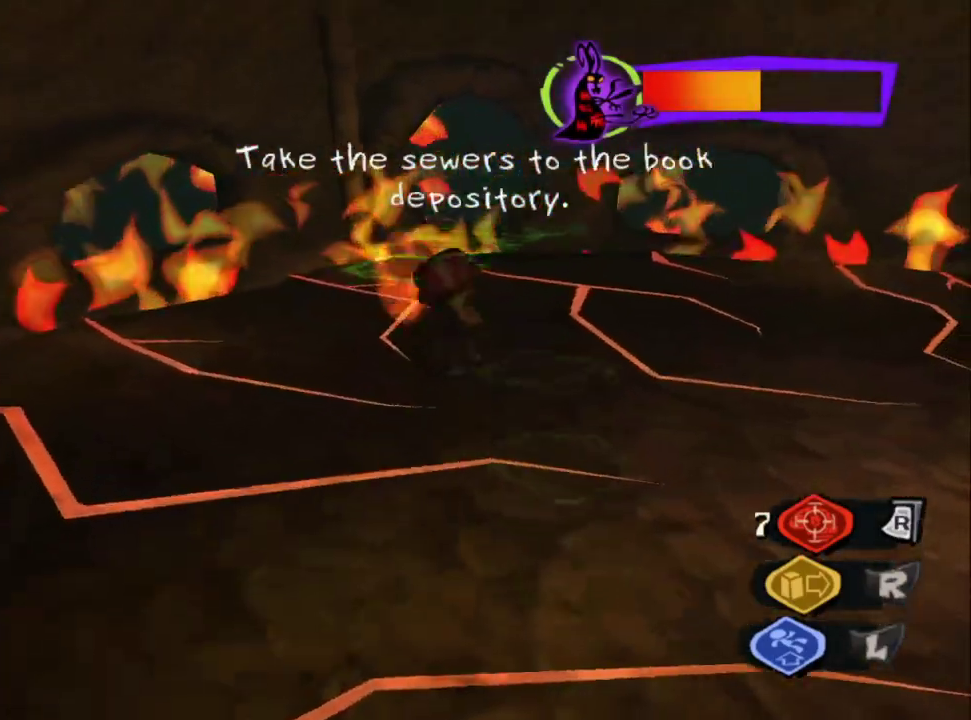
{"buttons": [], "left_stick": "up-left", "right_stick": "center"}
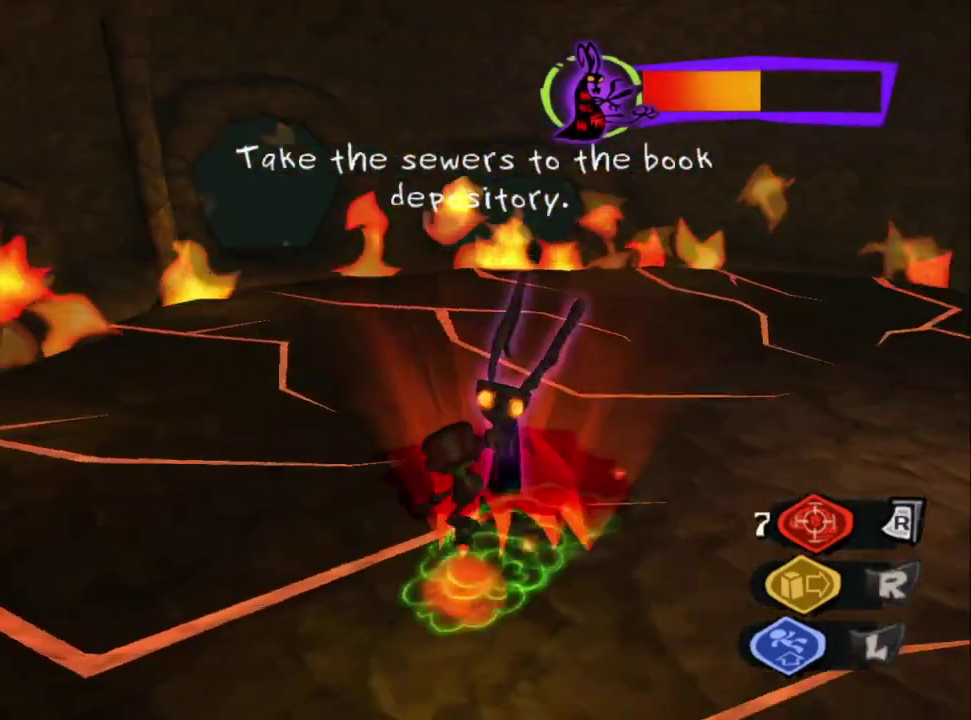
{"buttons": ["CROSS"], "left_stick": "left", "right_stick": "center"}
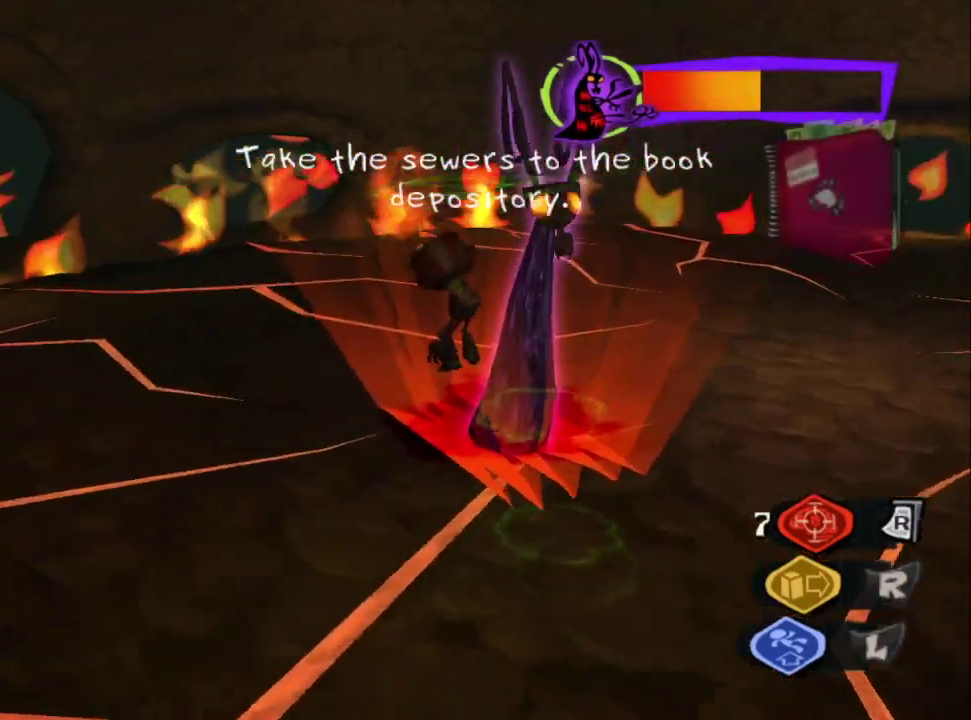
{"buttons": [], "left_stick": "up-right", "right_stick": "center"}
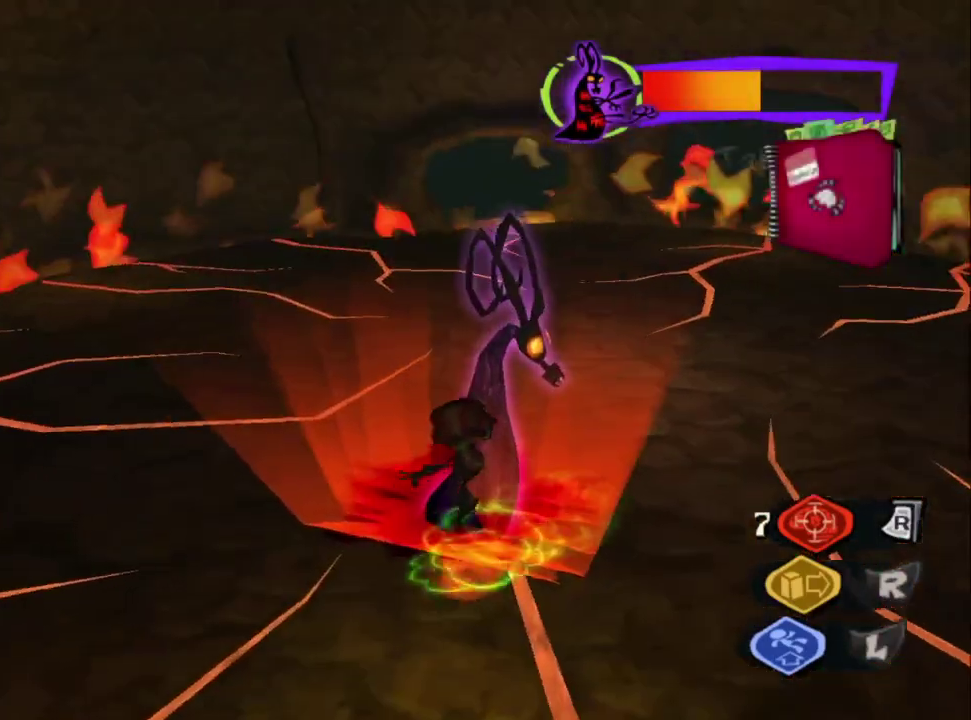
{"buttons": ["SQUARE"], "left_stick": "up", "right_stick": "center", "events": [[200, "left_stick", "down-left"], [333, "left_stick", "up-right"], [350, "SQUARE", "down"], [400, "left_stick", "up"], [433, "SQUARE", "up"], [500, "SQUARE", "down"]]}
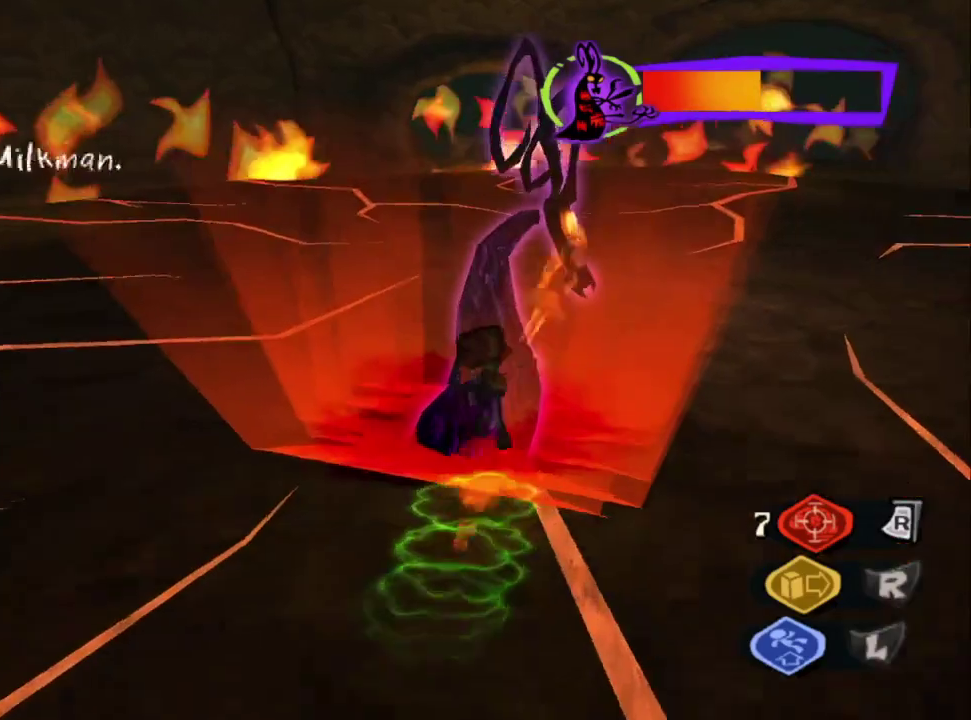
{"buttons": ["SQUARE"], "left_stick": "right", "right_stick": "center", "events": [[83, "SQUARE", "up"], [150, "SQUARE", "down"], [233, "SQUARE", "up"], [300, "SQUARE", "down"], [400, "SQUARE", "up"], [417, "left_stick", "down-right"], [450, "SQUARE", "down"], [500, "left_stick", "right"]]}
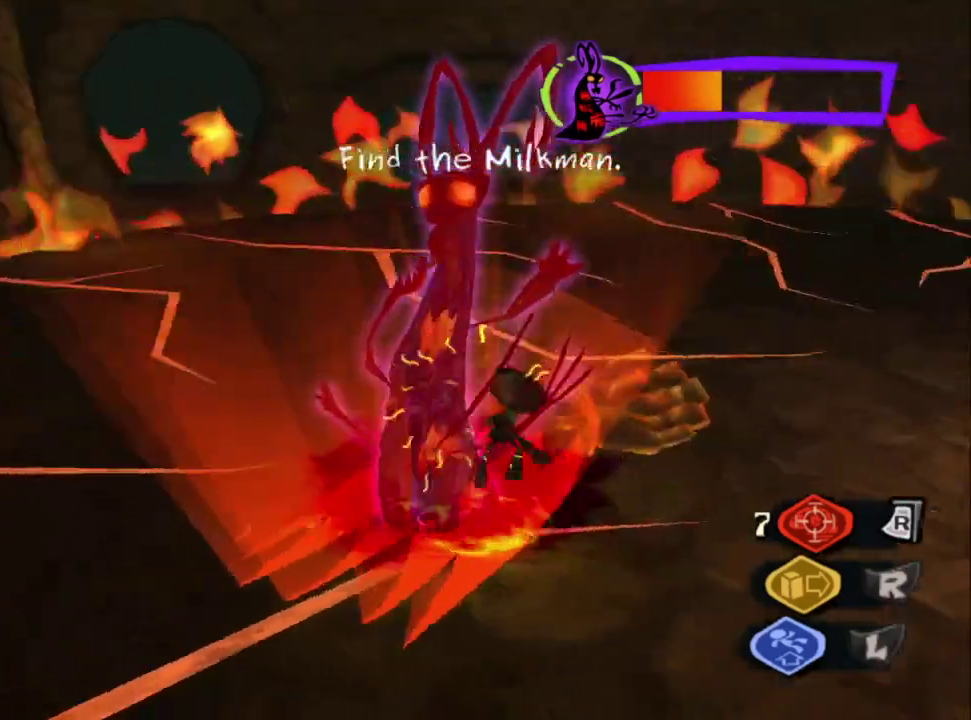
{"buttons": [], "left_stick": "up-left", "right_stick": "left"}
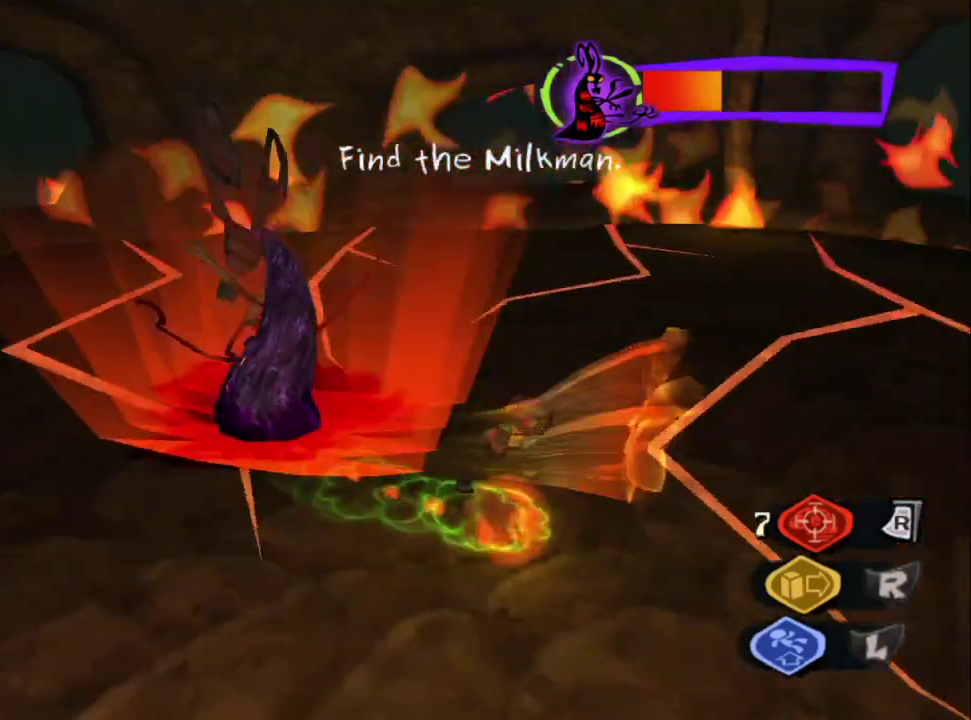
{"buttons": ["SQUARE"], "left_stick": "up", "right_stick": "center"}
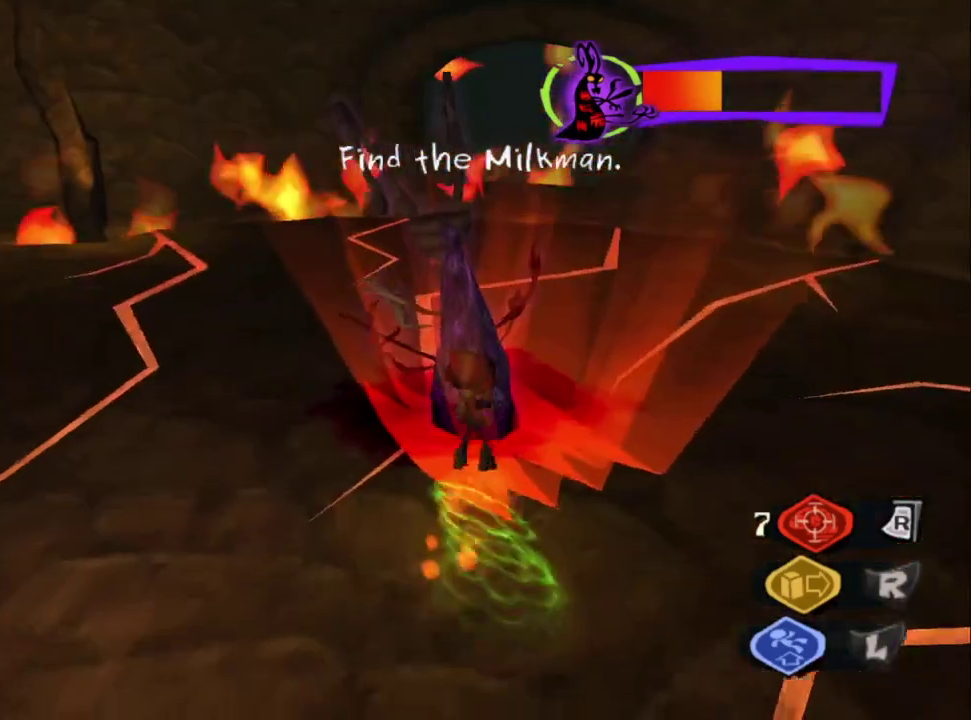
{"buttons": ["SQUARE"], "left_stick": "up", "right_stick": "center", "events": [[83, "SQUARE", "up"], [150, "SQUARE", "down"], [233, "SQUARE", "up"], [283, "SQUARE", "down"], [300, "left_stick", "up-right"], [383, "SQUARE", "up"], [433, "SQUARE", "down"], [433, "left_stick", "up"]]}
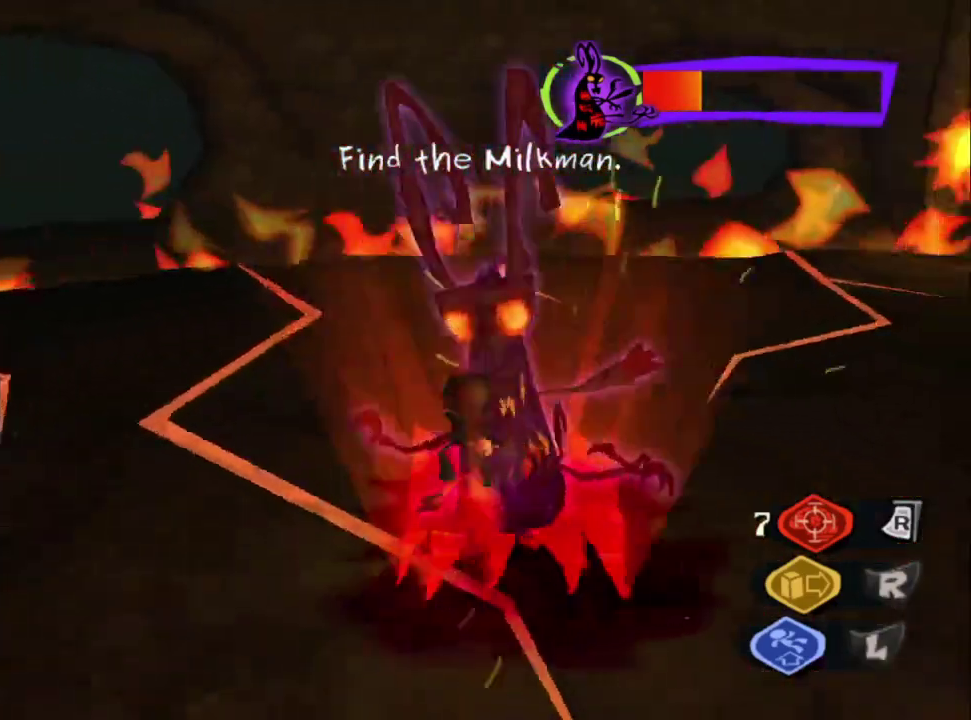
{"buttons": [], "left_stick": "up-right", "right_stick": "right"}
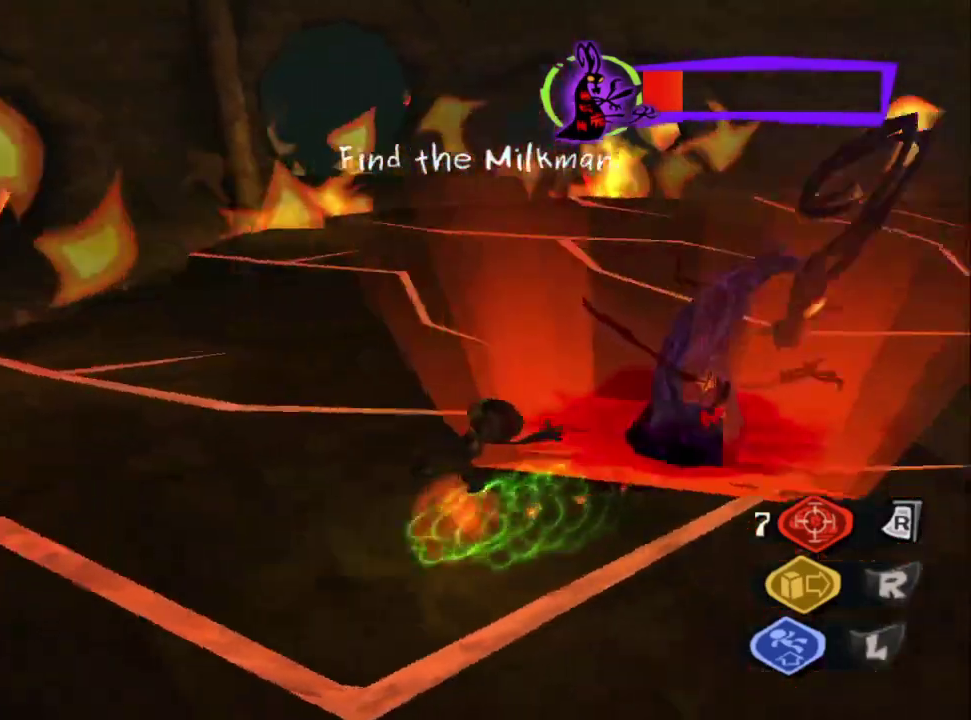
{"buttons": [], "left_stick": "up", "right_stick": "center"}